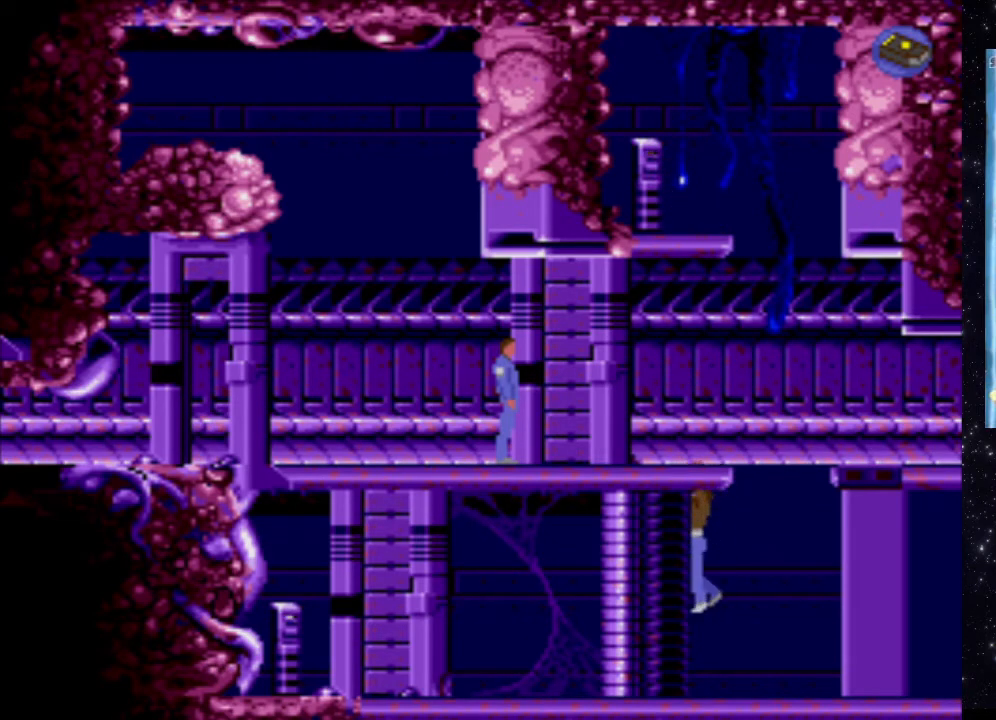
Gameplay with a controller (Xbox layout); each line is a JSON object with the inputs held at the frame after it. "events" lists button and stick changes between this image and that frame as [ms after this image, input, new state], when the widget could be followed in between. Not read: L3 R3 left_stick right_stick.
{"buttons": [], "events": []}
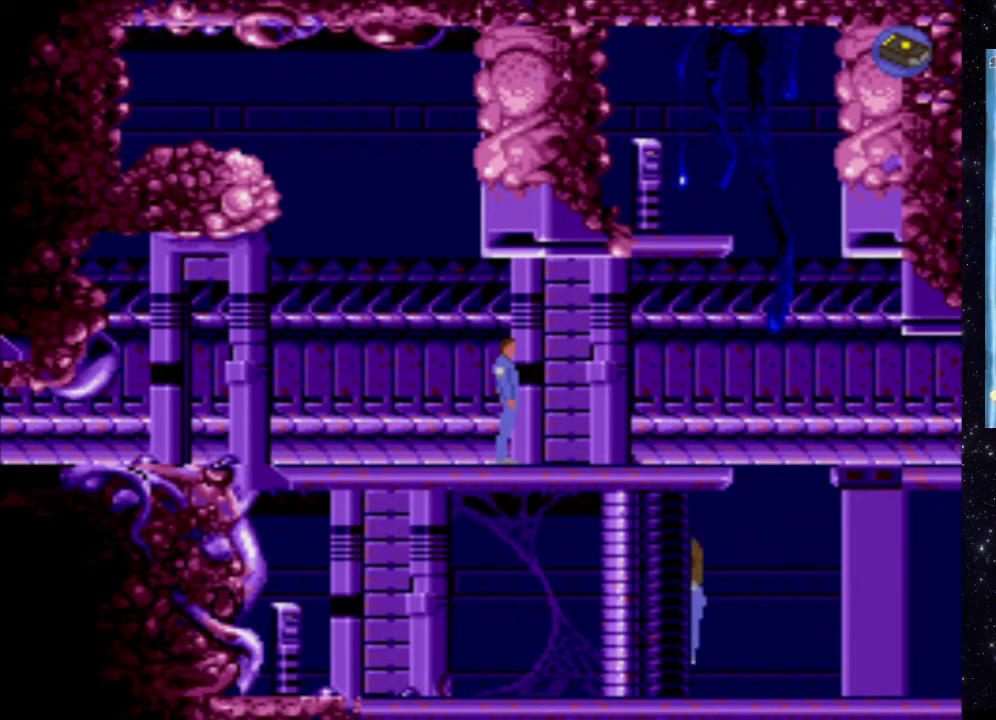
{"buttons": [], "events": []}
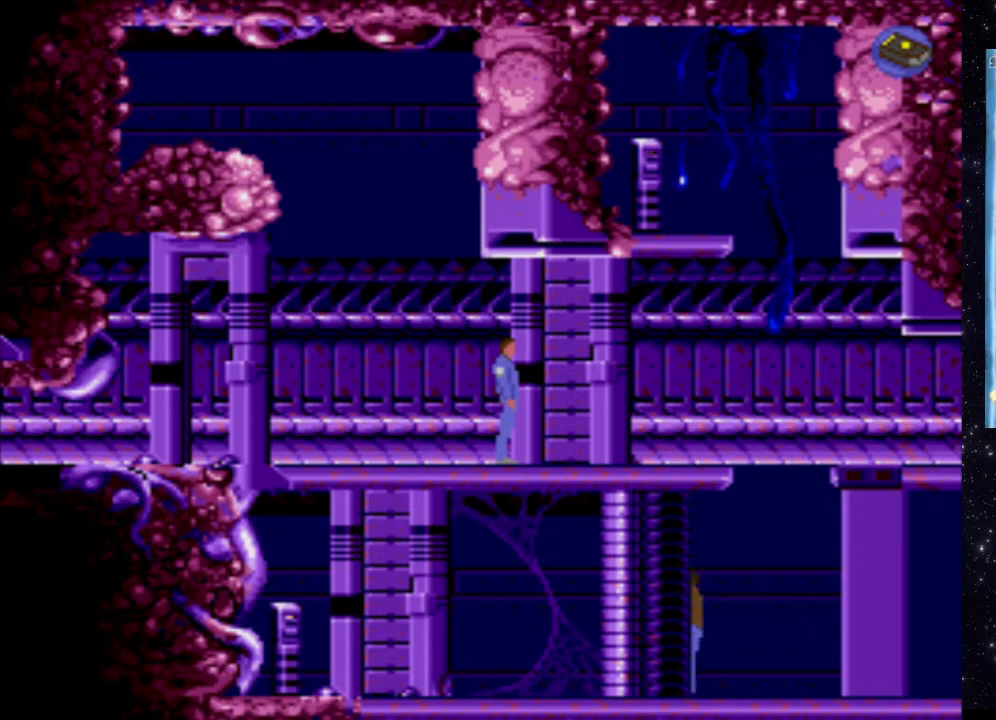
{"buttons": ["B"], "events": [[360, "B", "down"]]}
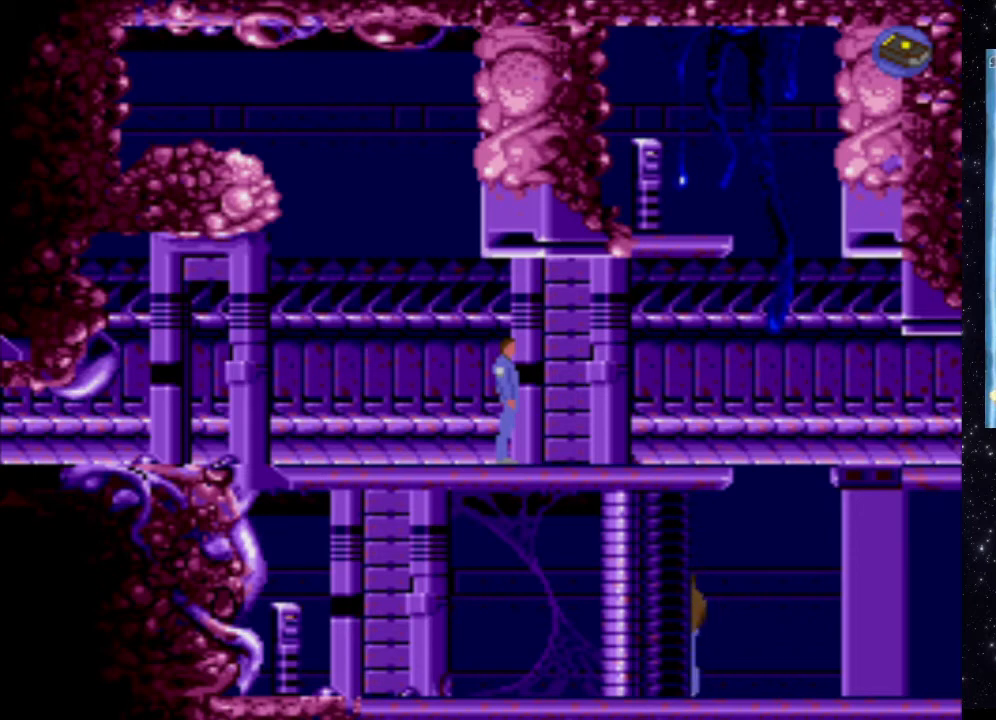
{"buttons": ["X"], "events": [[40, "B", "up"], [320, "X", "down"]]}
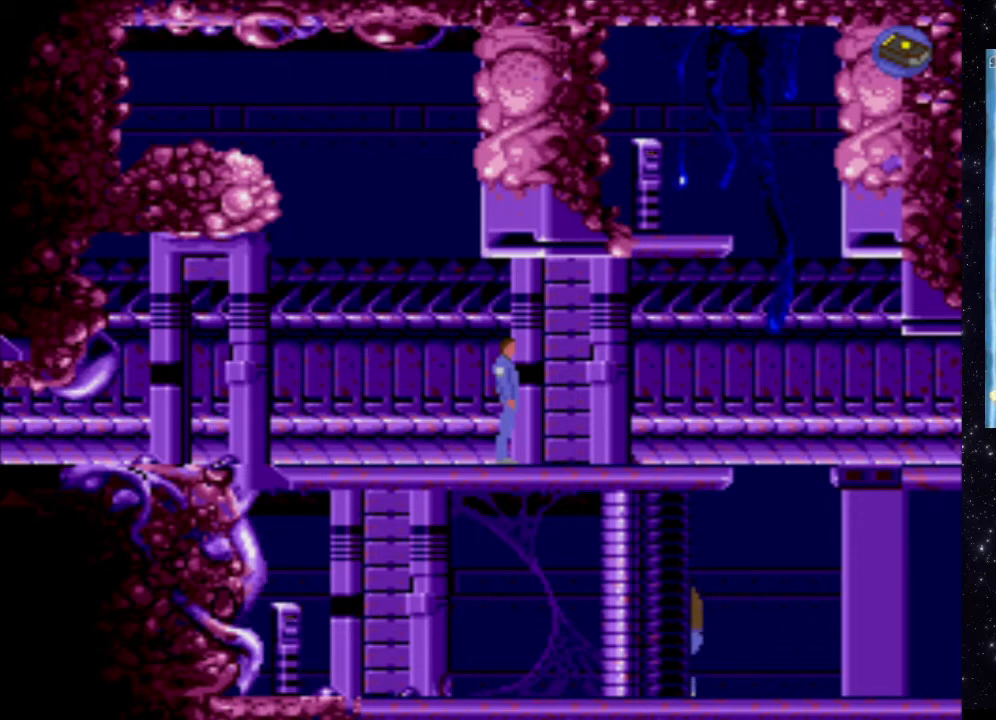
{"buttons": [], "events": [[260, "X", "up"]]}
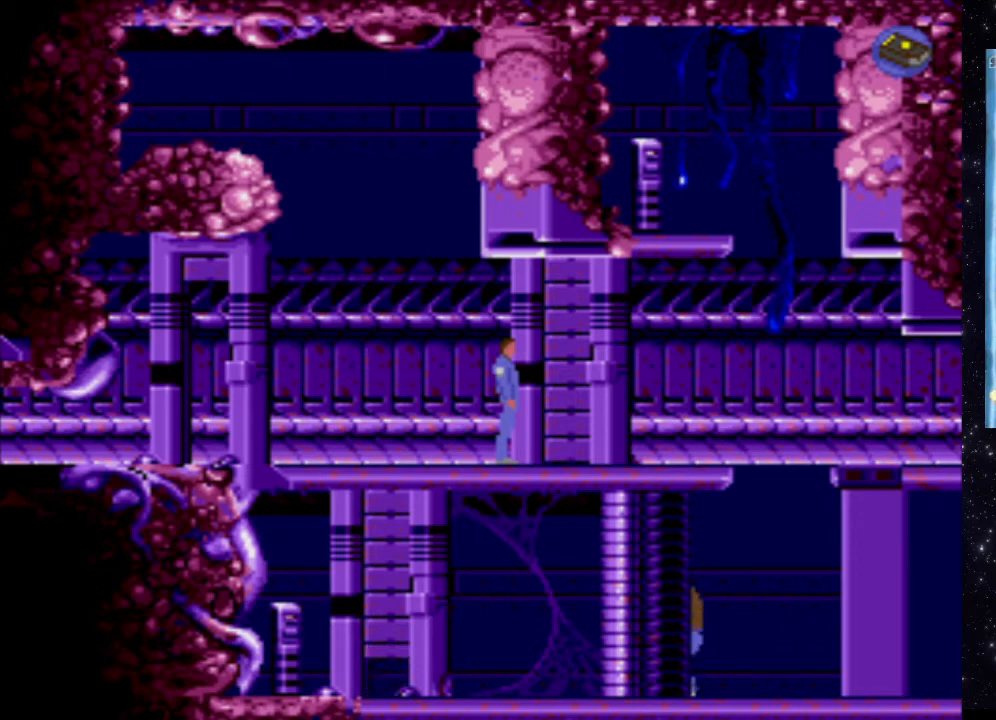
{"buttons": [], "events": [[20, "B", "down"], [220, "B", "up"]]}
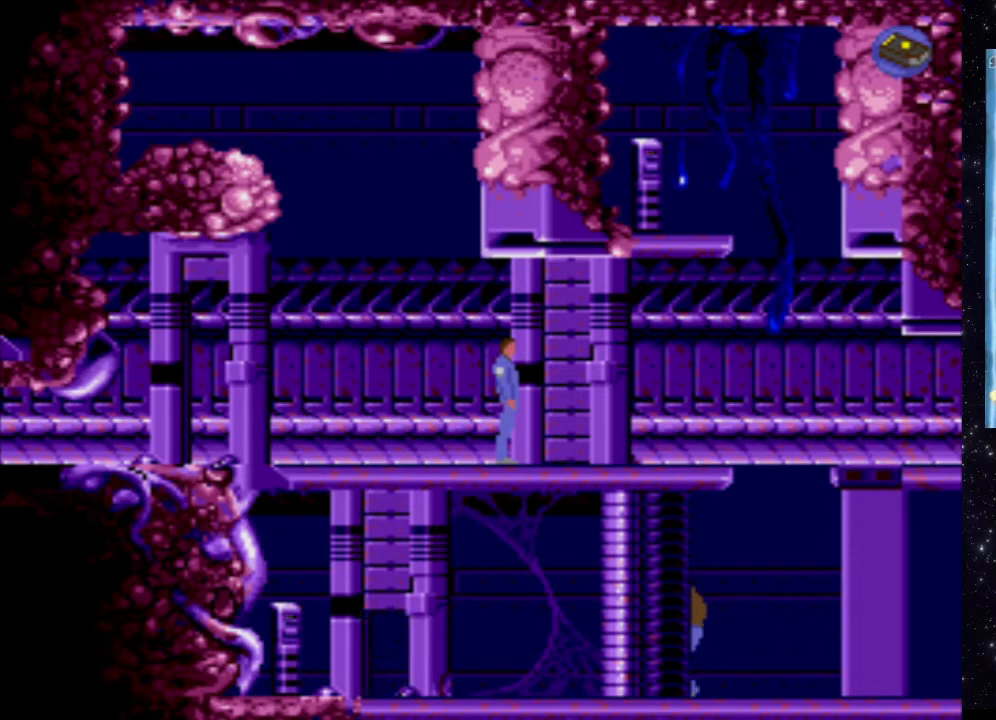
{"buttons": ["X"], "events": [[500, "X", "down"]]}
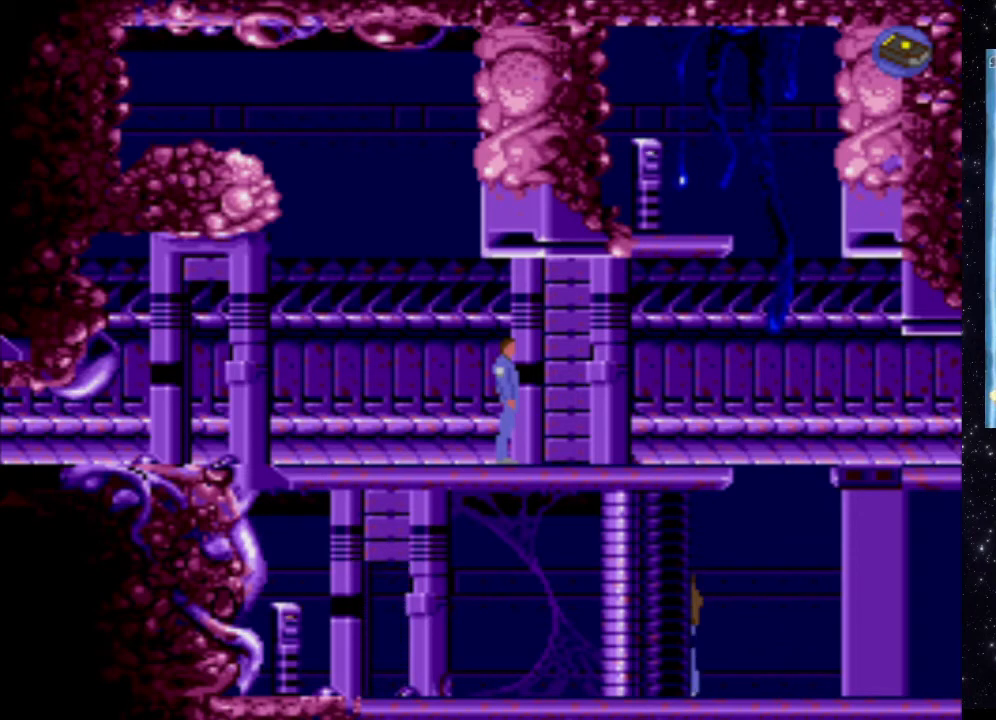
{"buttons": ["X", "DPAD_LEFT"], "events": [[120, "DPAD_LEFT", "down"]]}
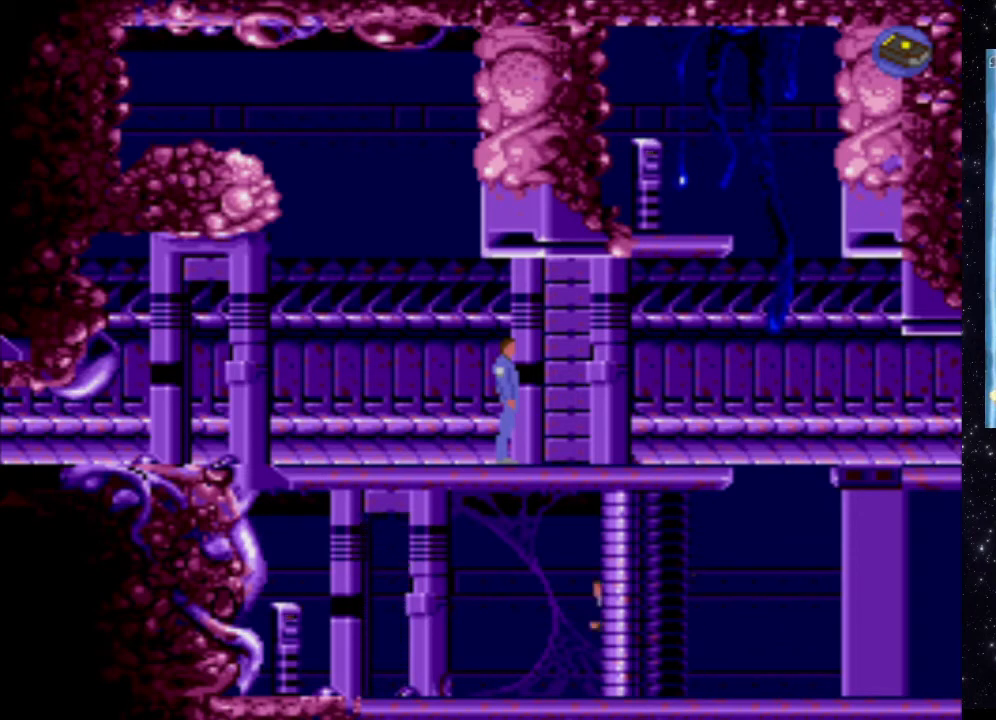
{"buttons": [], "events": [[400, "X", "up"], [460, "DPAD_LEFT", "up"]]}
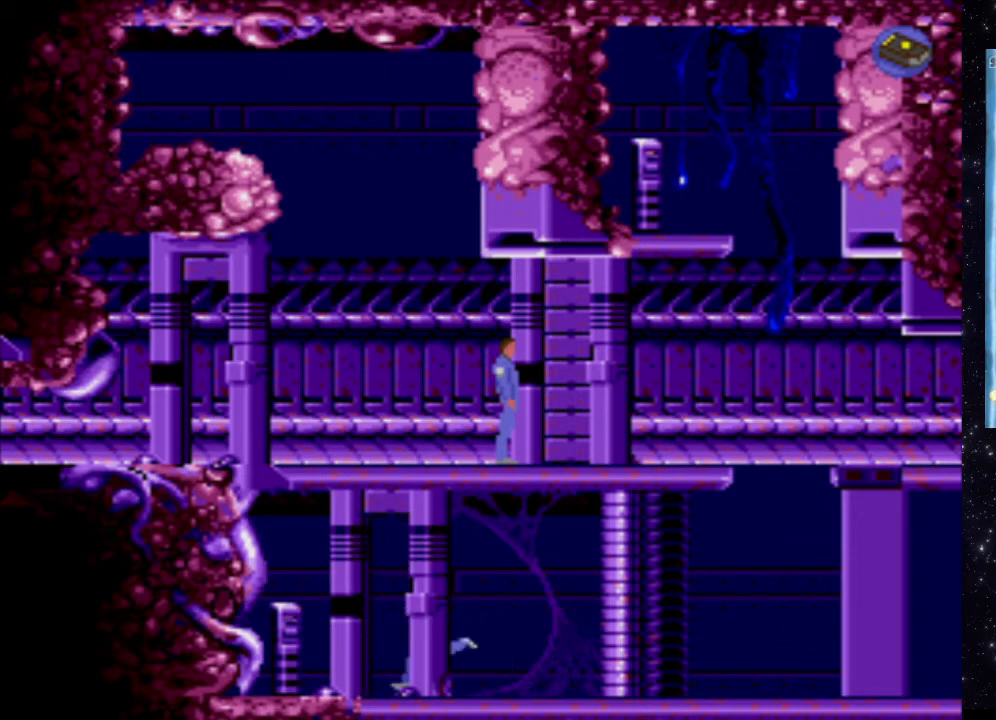
{"buttons": [], "events": []}
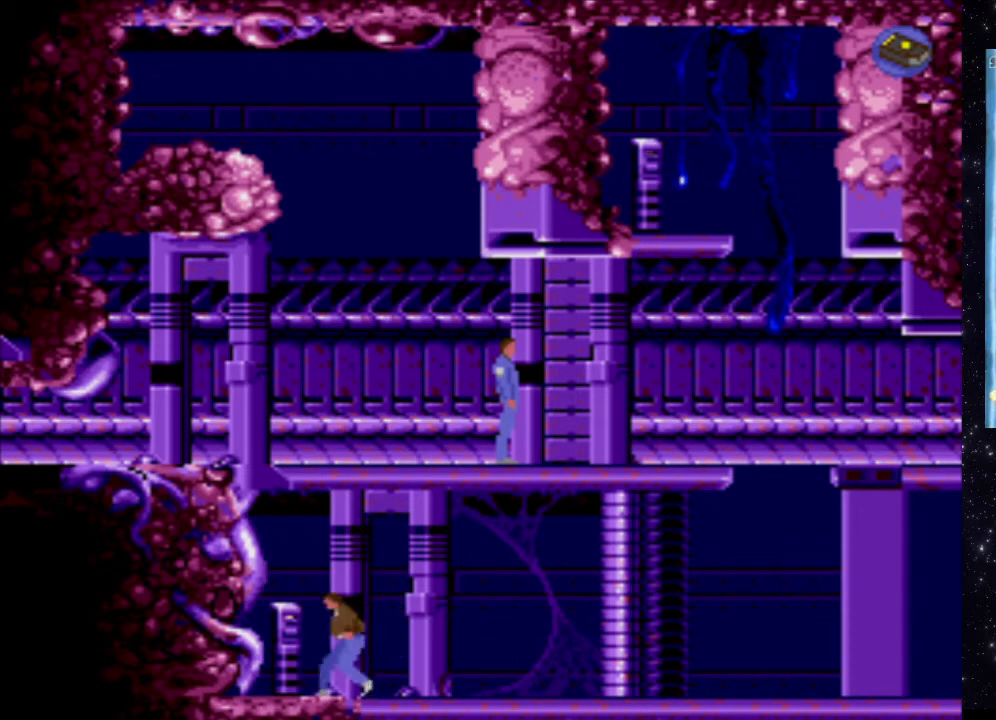
{"buttons": [], "events": []}
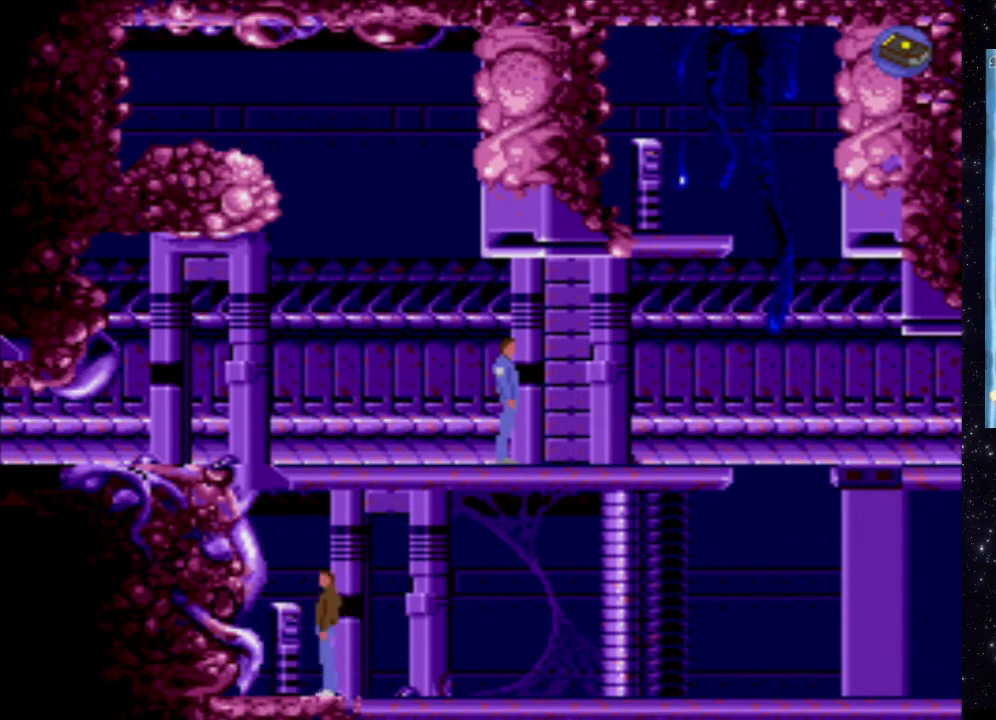
{"buttons": ["X"], "events": [[120, "DPAD_LEFT", "down"], [200, "DPAD_LEFT", "up"], [440, "X", "down"]]}
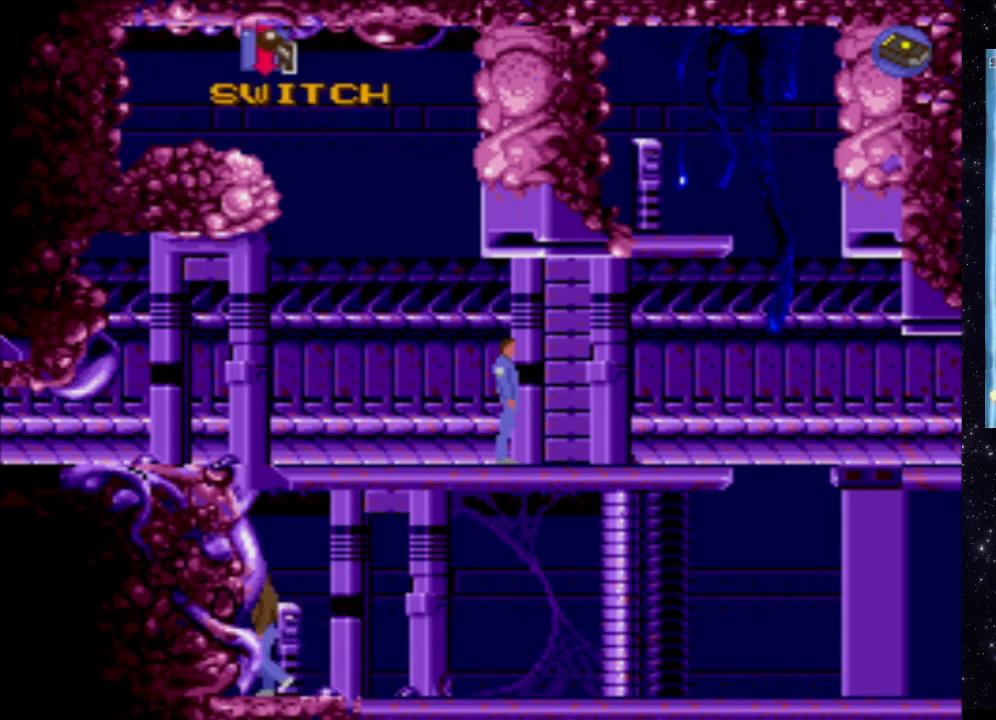
{"buttons": ["X"], "events": []}
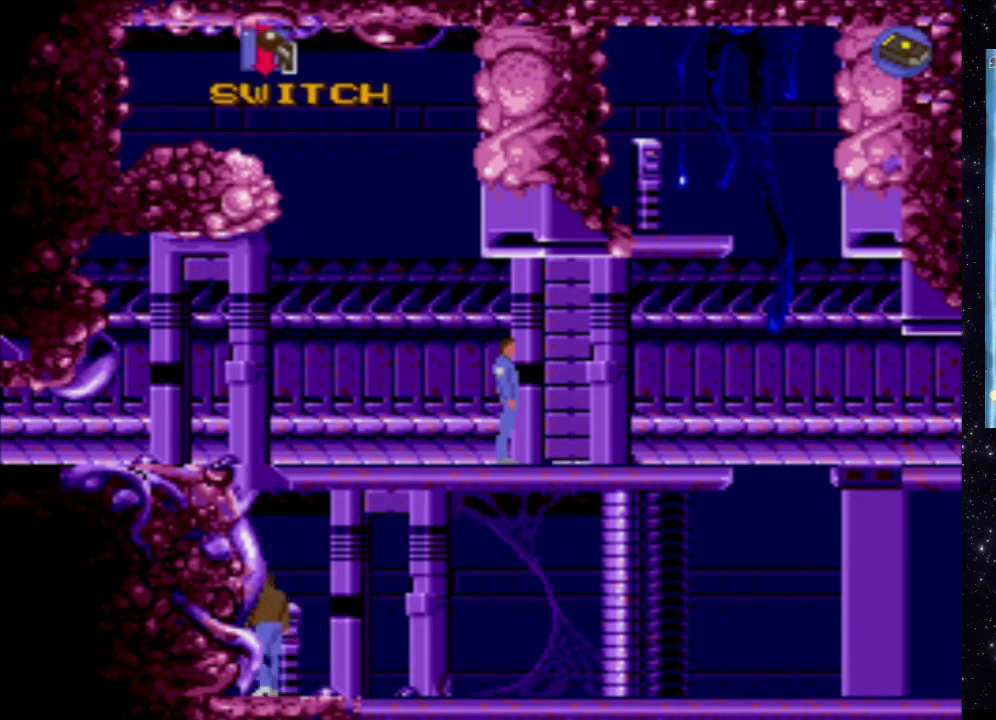
{"buttons": [], "events": [[280, "X", "up"]]}
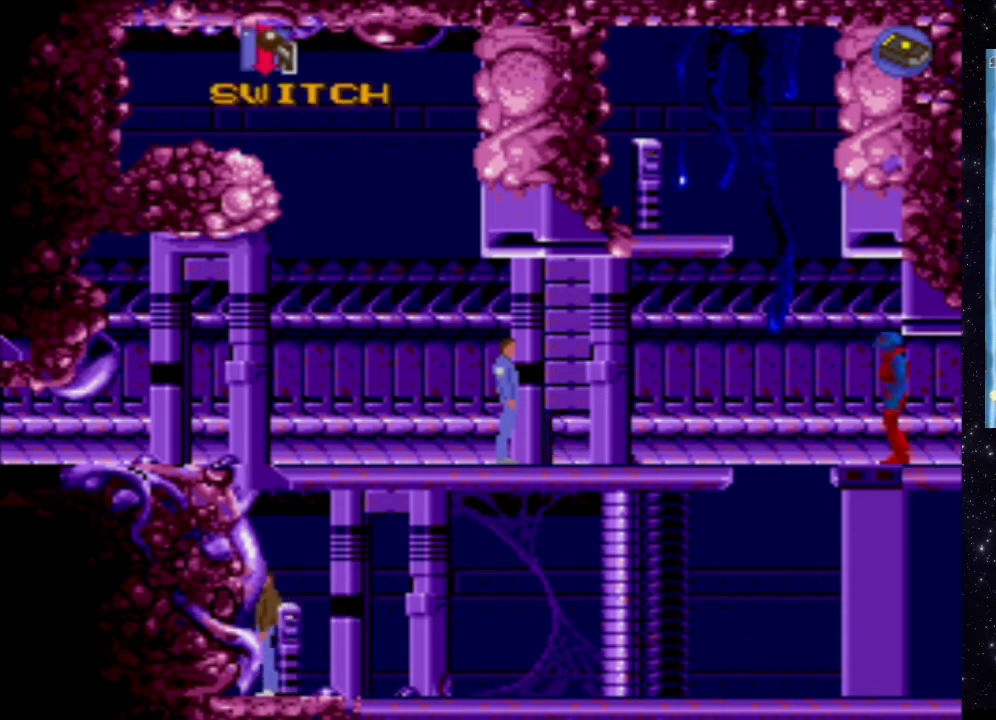
{"buttons": [], "events": [[40, "DPAD_RIGHT", "down"], [200, "DPAD_RIGHT", "up"]]}
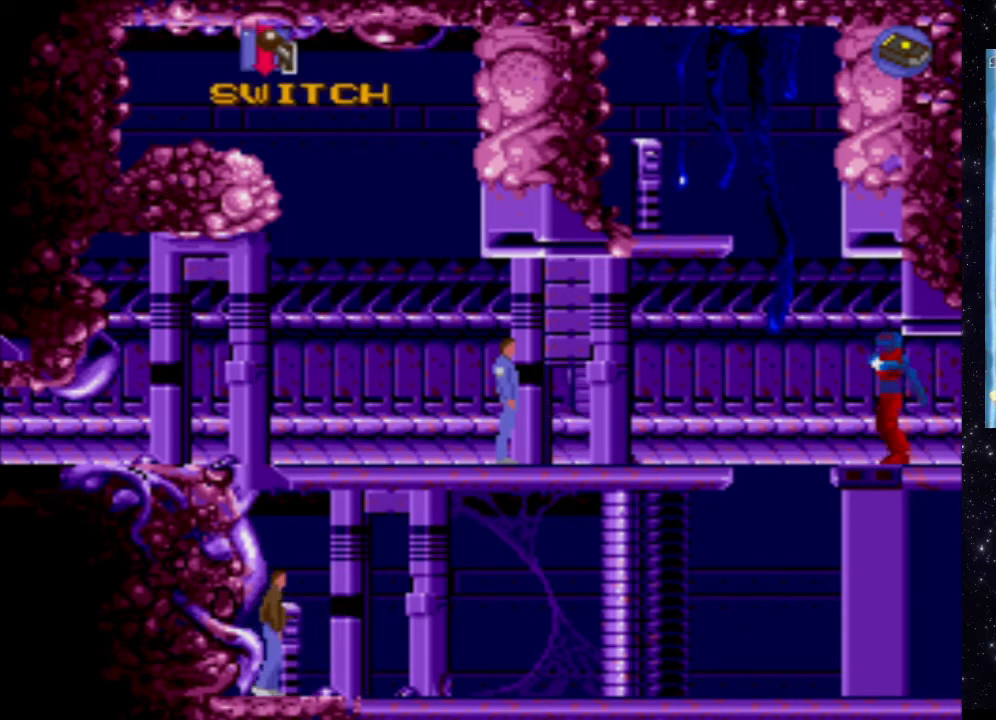
{"buttons": [], "events": []}
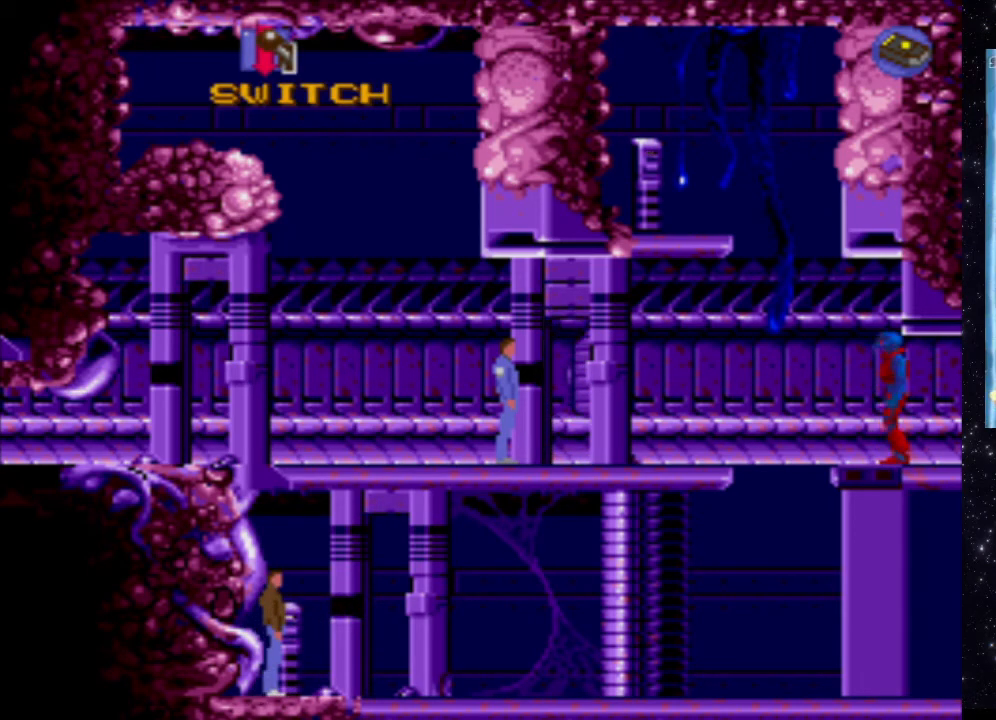
{"buttons": [], "events": []}
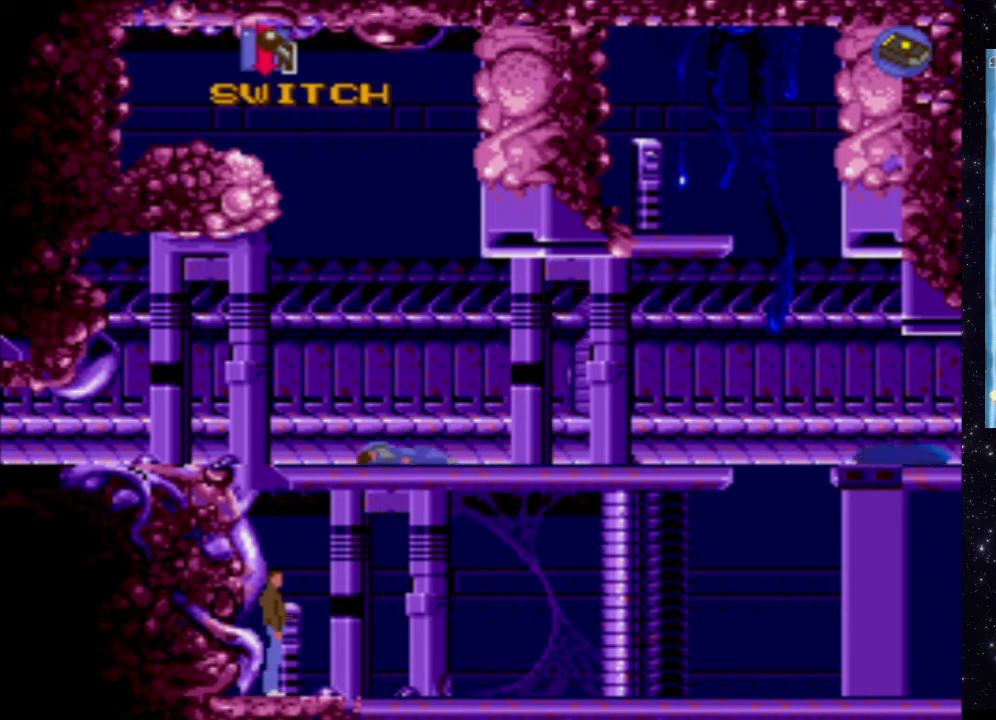
{"buttons": [], "events": []}
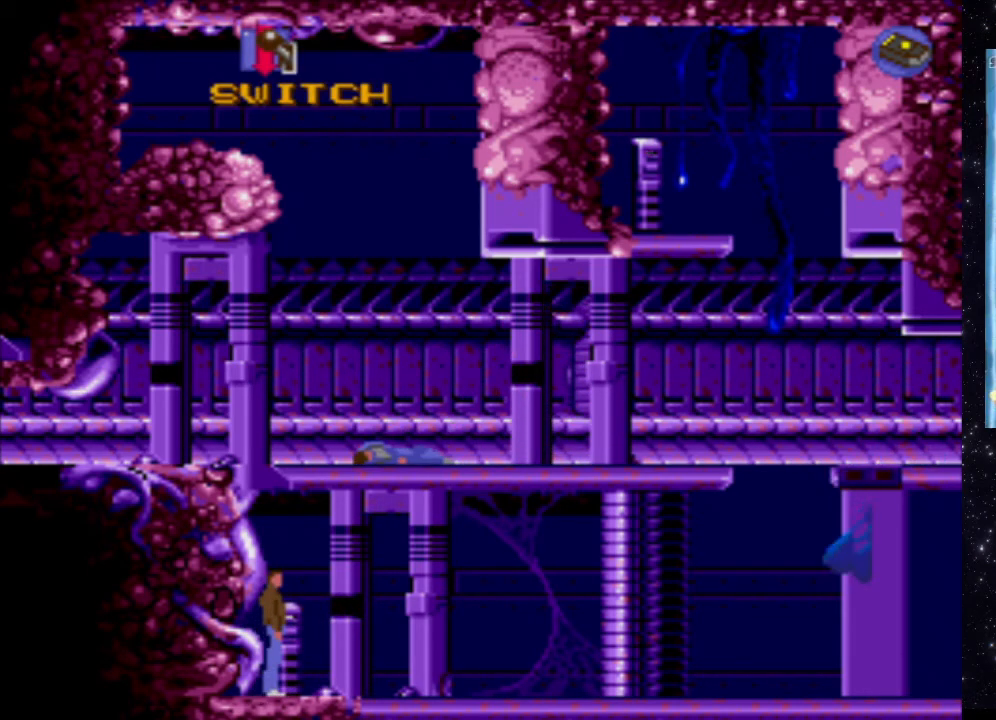
{"buttons": [], "events": []}
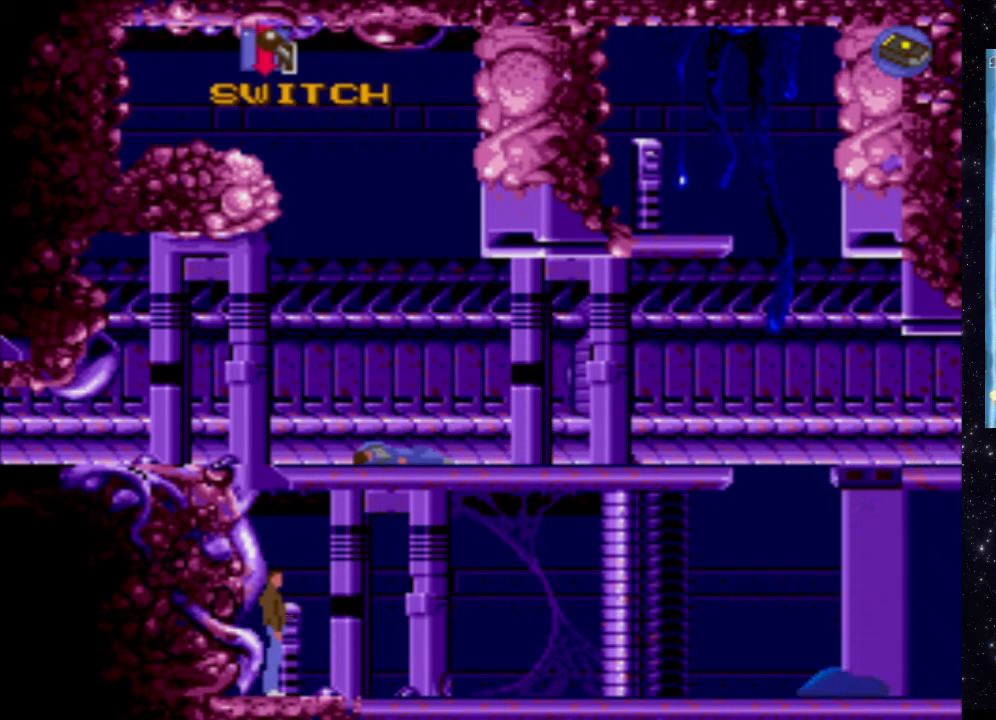
{"buttons": [], "events": []}
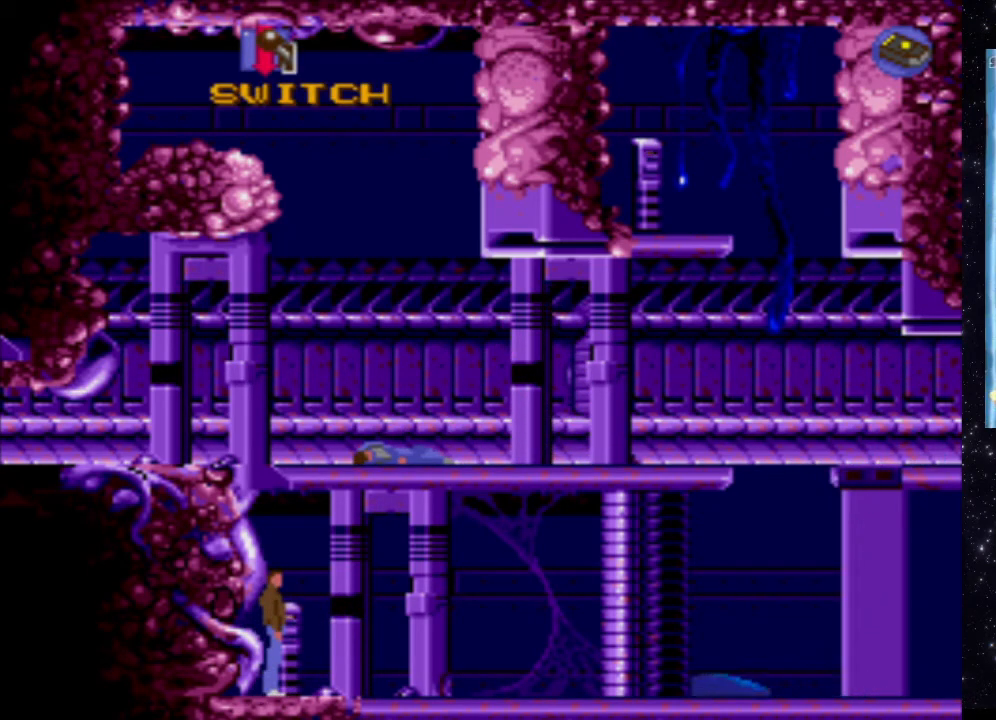
{"buttons": [], "events": []}
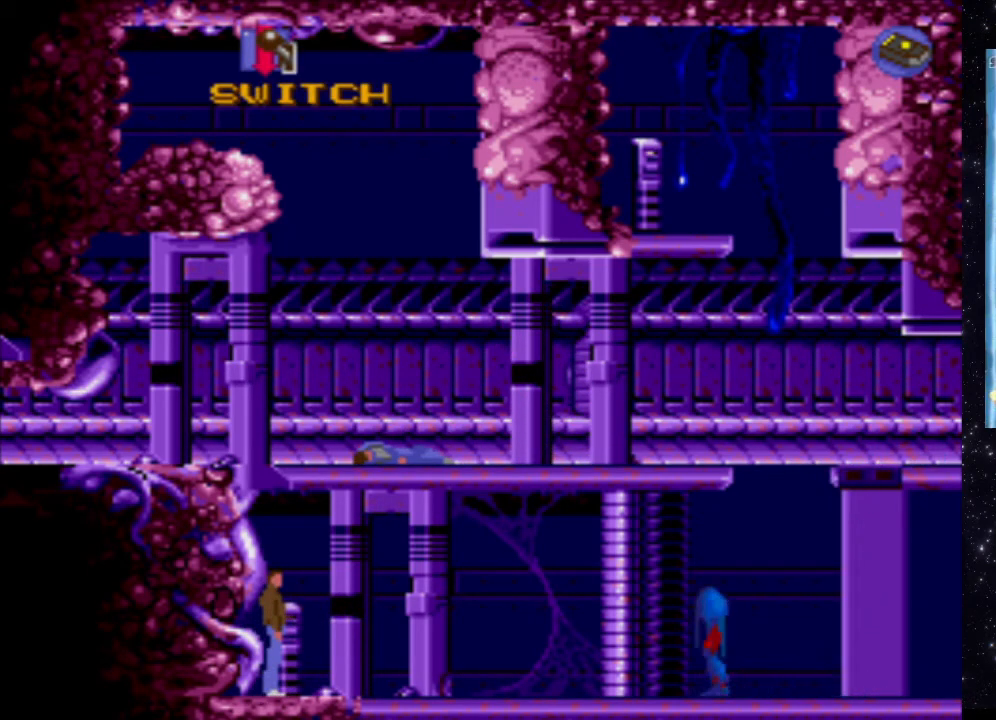
{"buttons": ["A"], "events": [[480, "A", "down"]]}
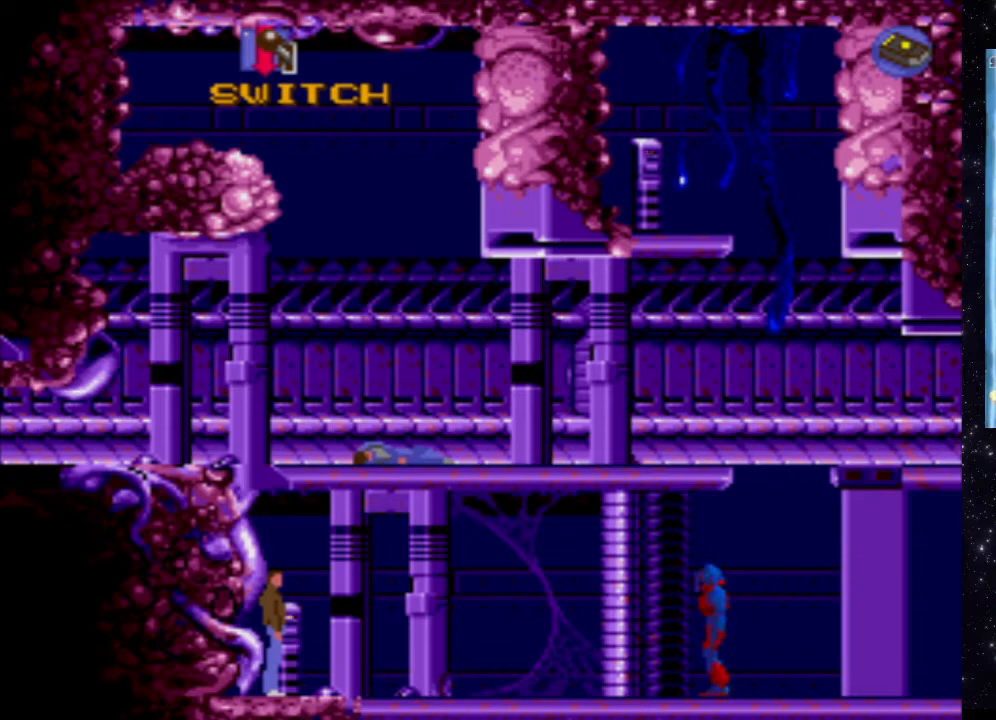
{"buttons": [], "events": [[440, "A", "up"]]}
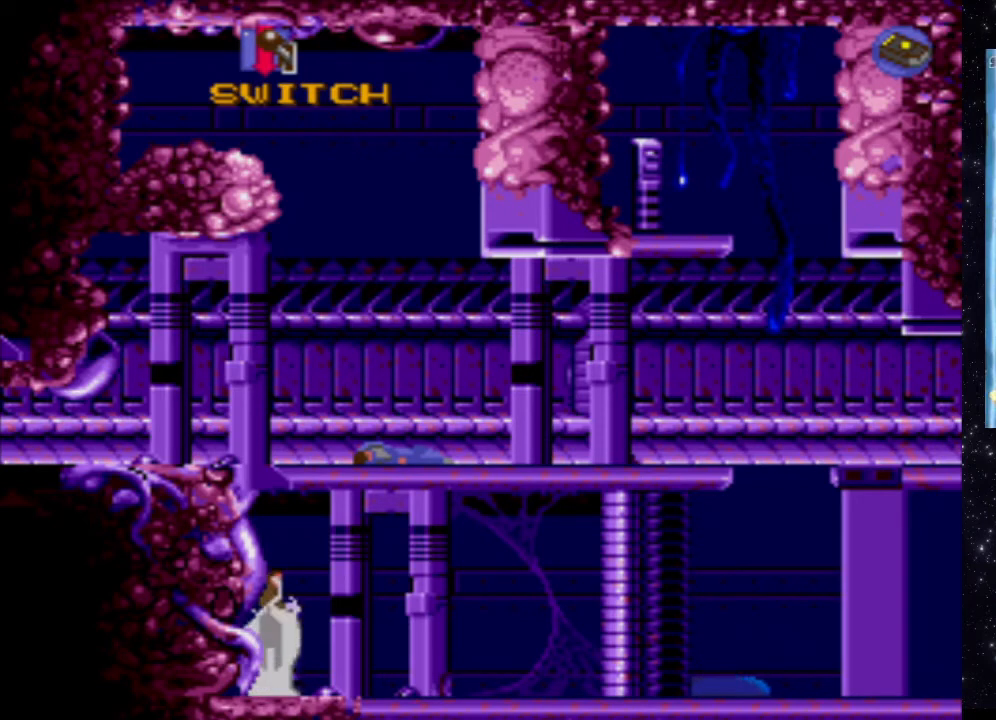
{"buttons": [], "events": []}
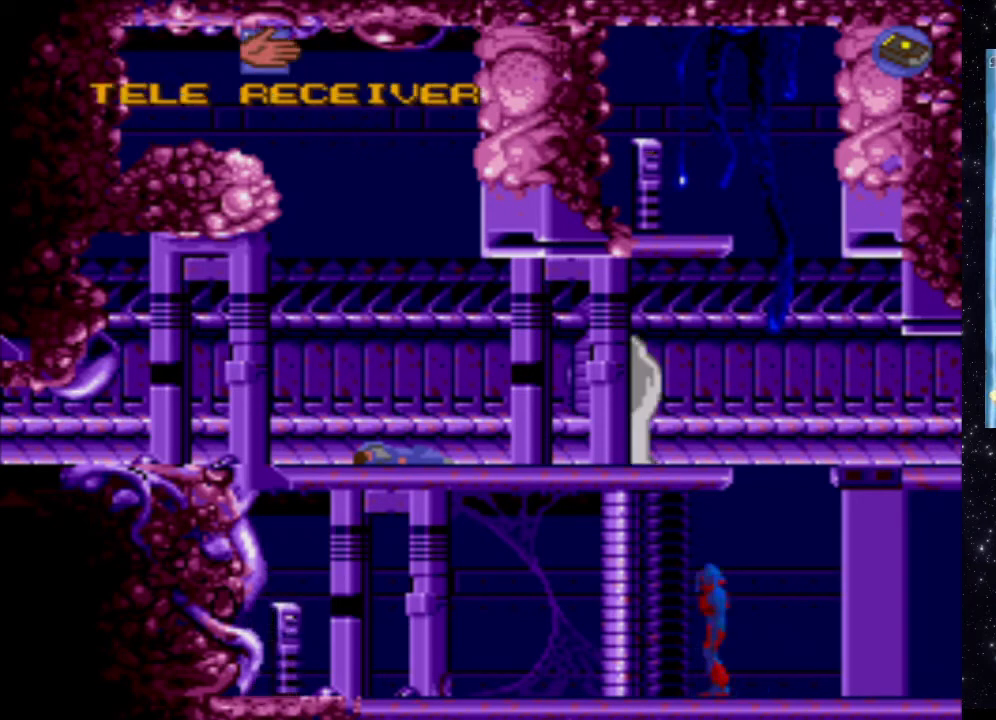
{"buttons": ["X"], "events": [[420, "X", "down"]]}
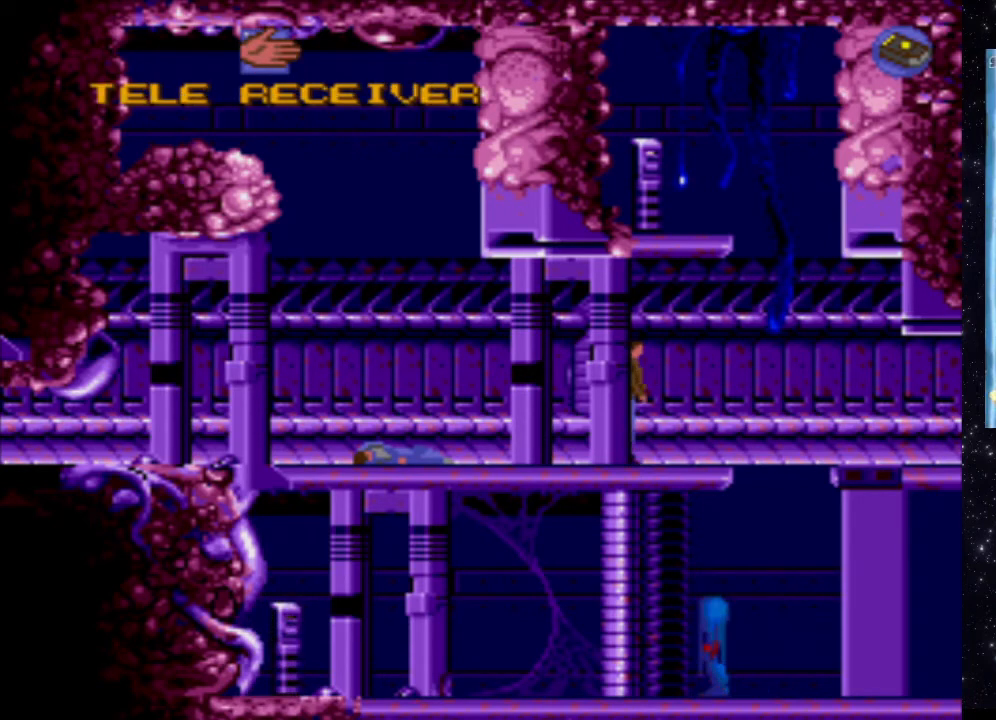
{"buttons": ["X"], "events": []}
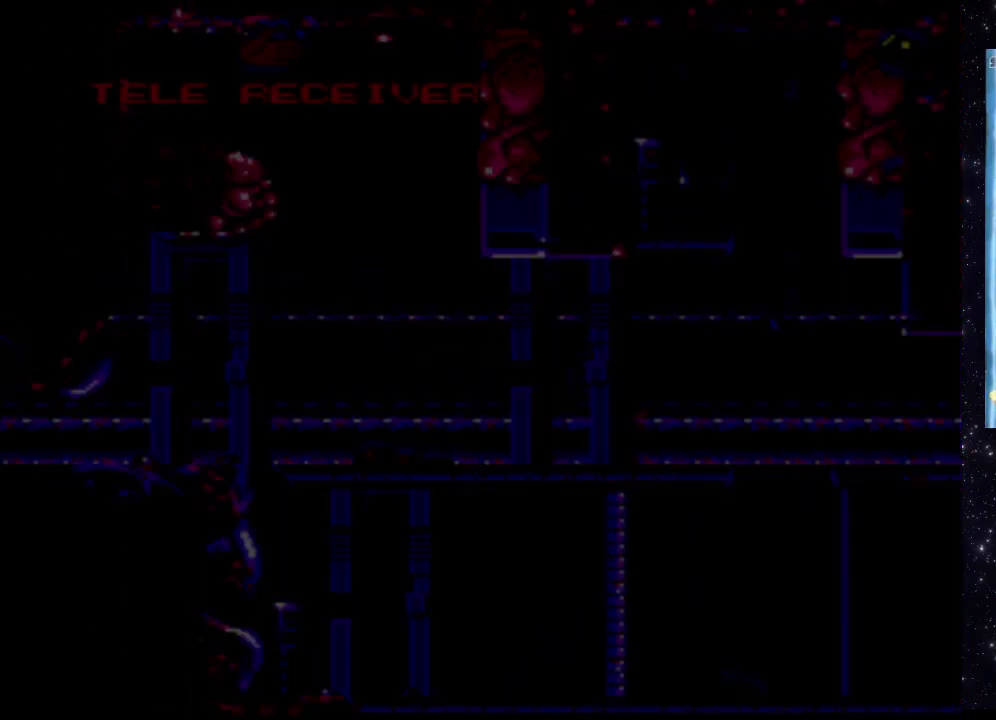
{"buttons": [], "events": [[160, "X", "up"]]}